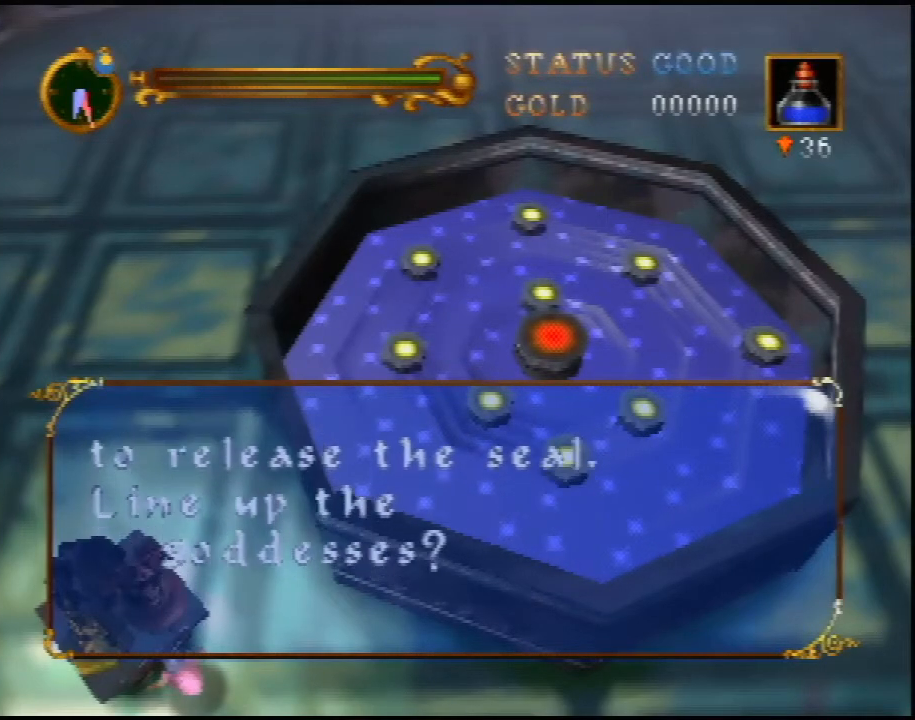
Gameplay with a controller (Nintendo layout); each line is a JSON object with the inputs held at the frame after it. "events" lists button and stick changes between this image and that frame as [ms after this image, input, new state], when the widget could be followed in between. Not read: L3 R3.
{"buttons": [], "left_stick": "center", "events": []}
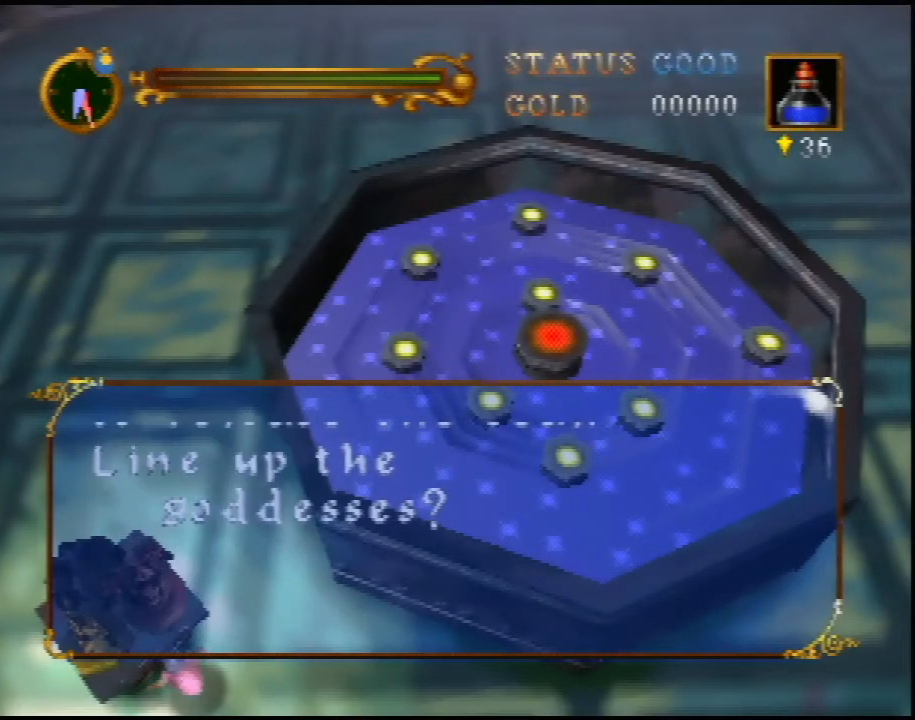
{"buttons": [], "left_stick": "center", "events": []}
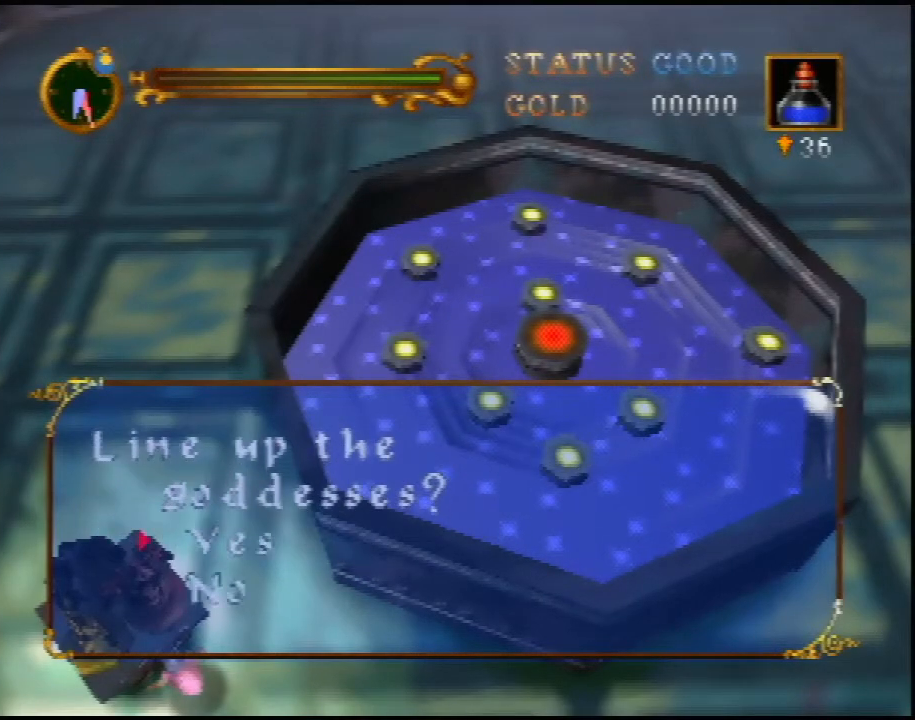
{"buttons": [], "left_stick": "center", "events": [[183, "A", "down"], [267, "A", "up"]]}
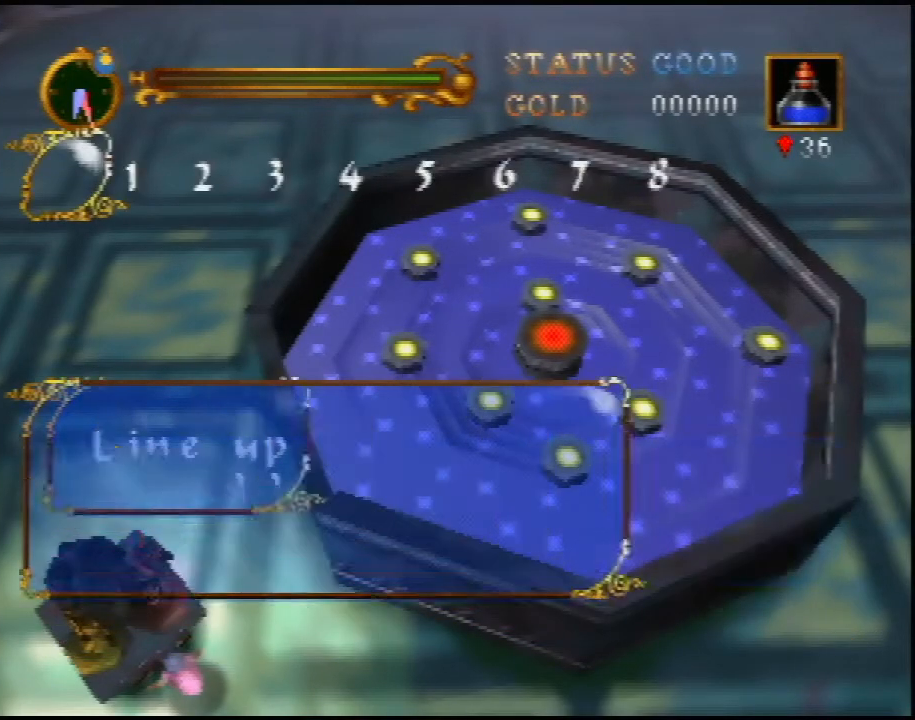
{"buttons": ["A"], "left_stick": "center", "events": [[367, "DPAD_RIGHT", "down"], [483, "A", "down"], [483, "DPAD_RIGHT", "up"]]}
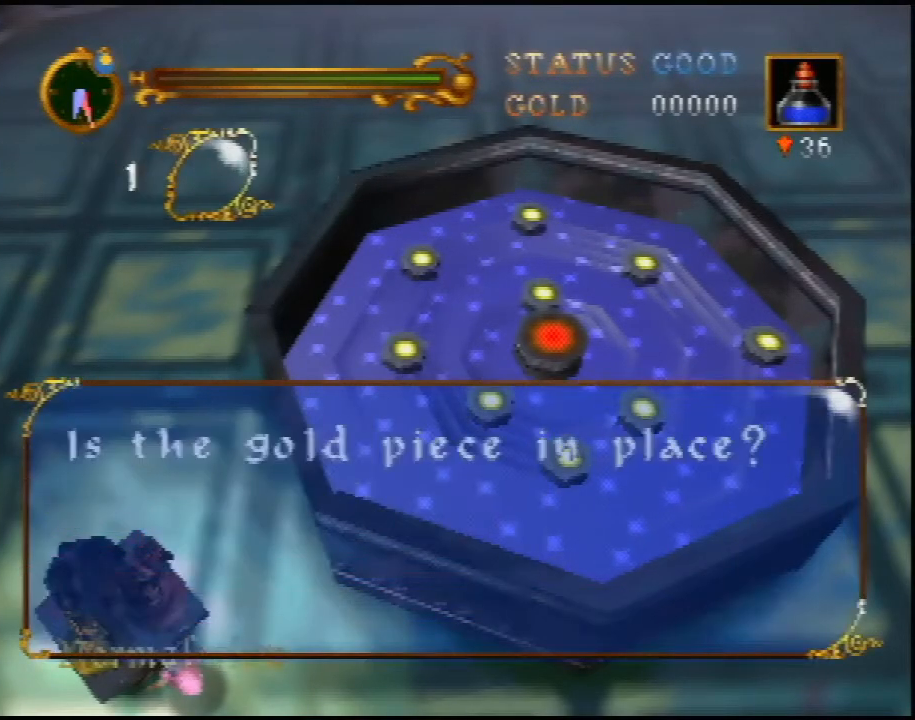
{"buttons": [], "left_stick": "center", "events": [[83, "A", "up"], [267, "DPAD_RIGHT", "down"], [317, "A", "down"], [317, "DPAD_RIGHT", "up"], [450, "A", "up"]]}
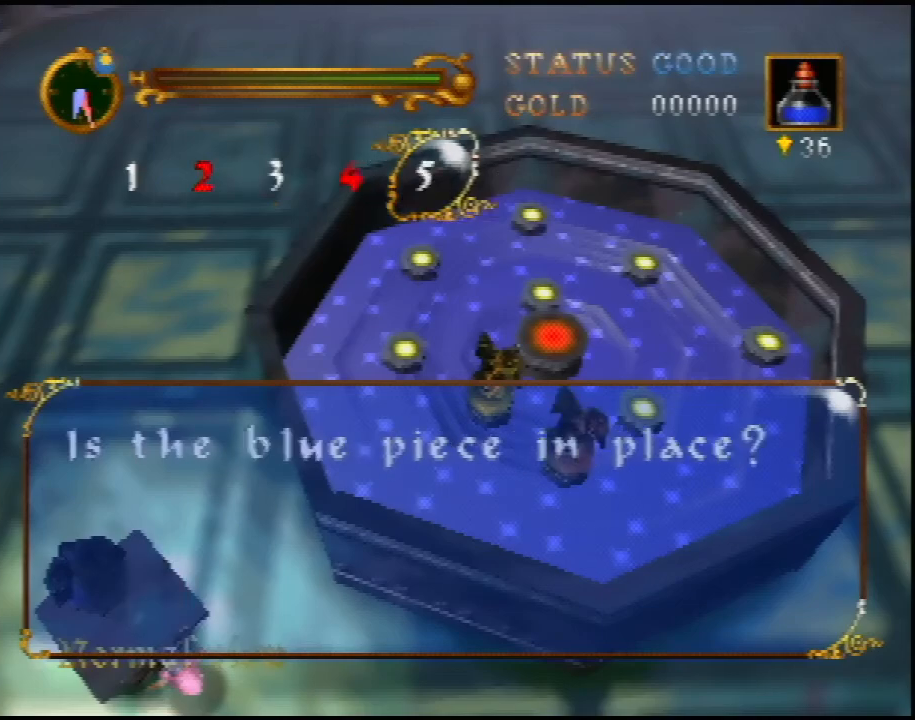
{"buttons": ["DPAD_RIGHT"], "left_stick": "center", "events": [[67, "DPAD_RIGHT", "down"], [167, "DPAD_RIGHT", "up"], [233, "DPAD_RIGHT", "down"], [350, "DPAD_RIGHT", "up"], [417, "DPAD_RIGHT", "down"]]}
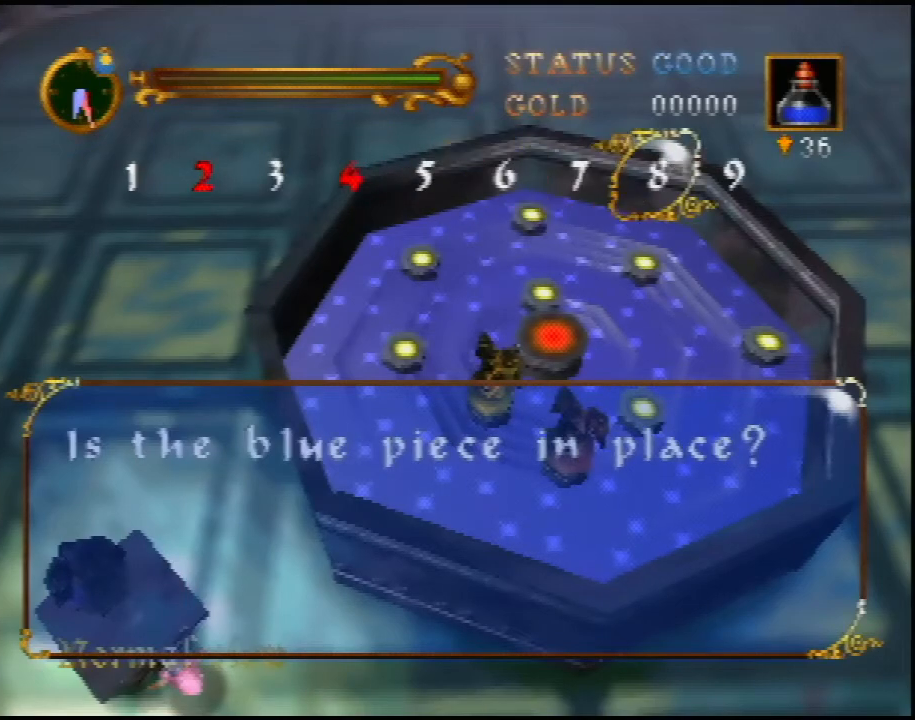
{"buttons": ["START"], "left_stick": "center", "events": [[17, "DPAD_RIGHT", "up"], [50, "A", "down"], [167, "A", "up"], [450, "START", "down"]]}
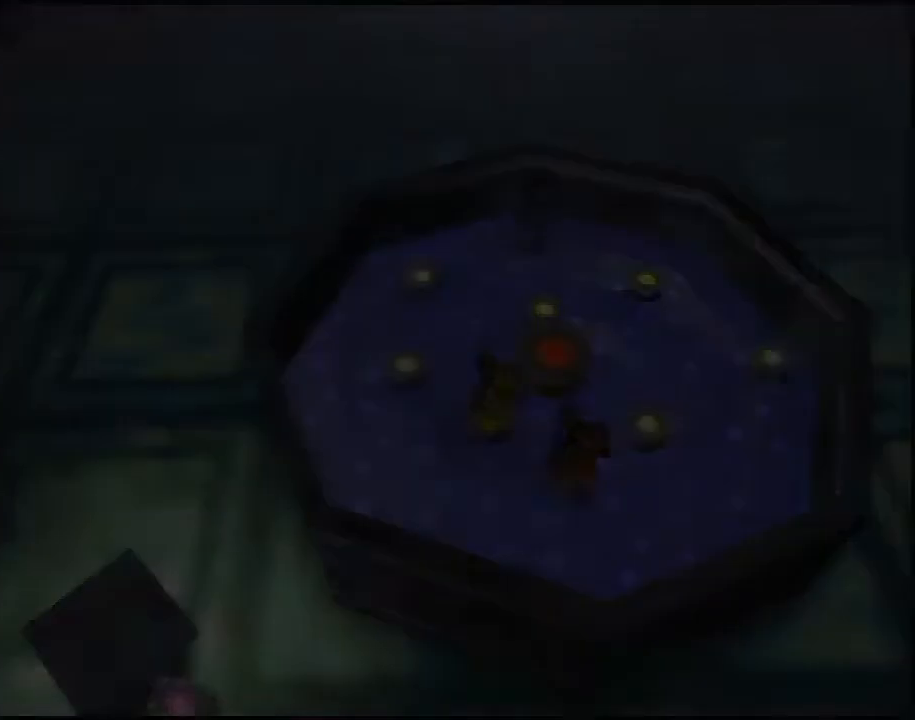
{"buttons": [], "left_stick": "center", "events": [[67, "START", "up"], [133, "START", "down"], [167, "START", "up"], [200, "START", "down"], [267, "START", "up"], [283, "START", "down"], [350, "START", "up"], [417, "START", "down"], [450, "START", "up"]]}
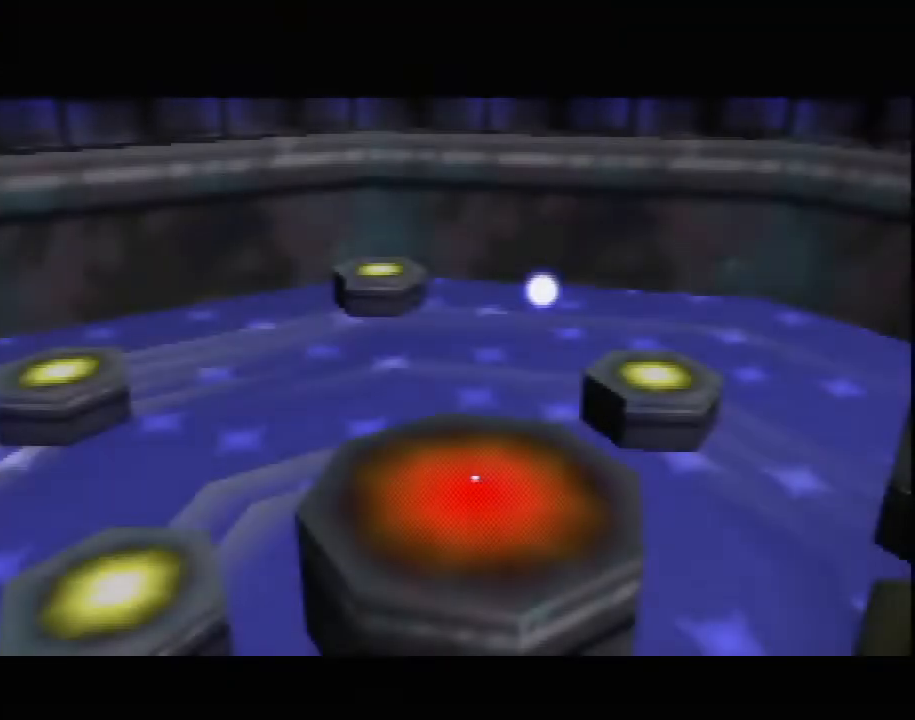
{"buttons": [], "left_stick": "center", "events": [[17, "START", "down"], [67, "START", "up"]]}
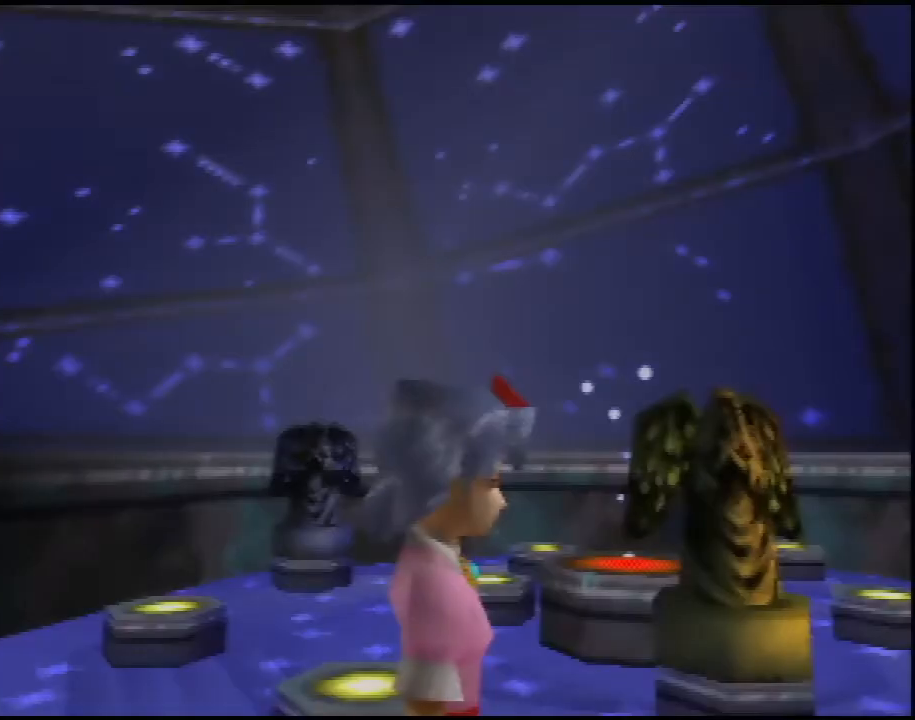
{"buttons": [], "left_stick": "up-right", "events": [[233, "left_stick", "up"], [317, "left_stick", "up-right"]]}
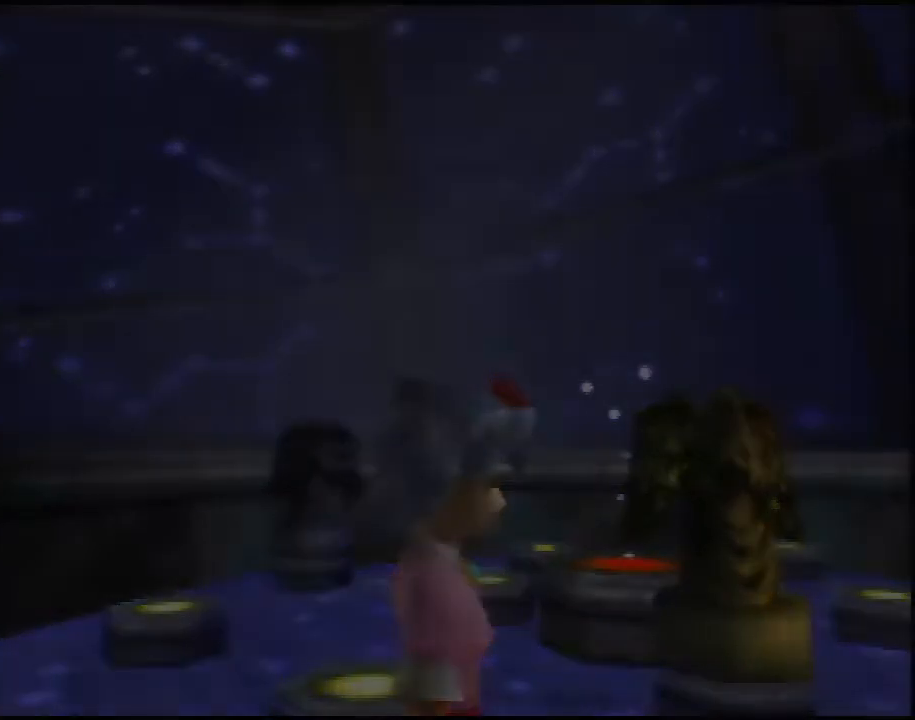
{"buttons": [], "left_stick": "up-right", "events": []}
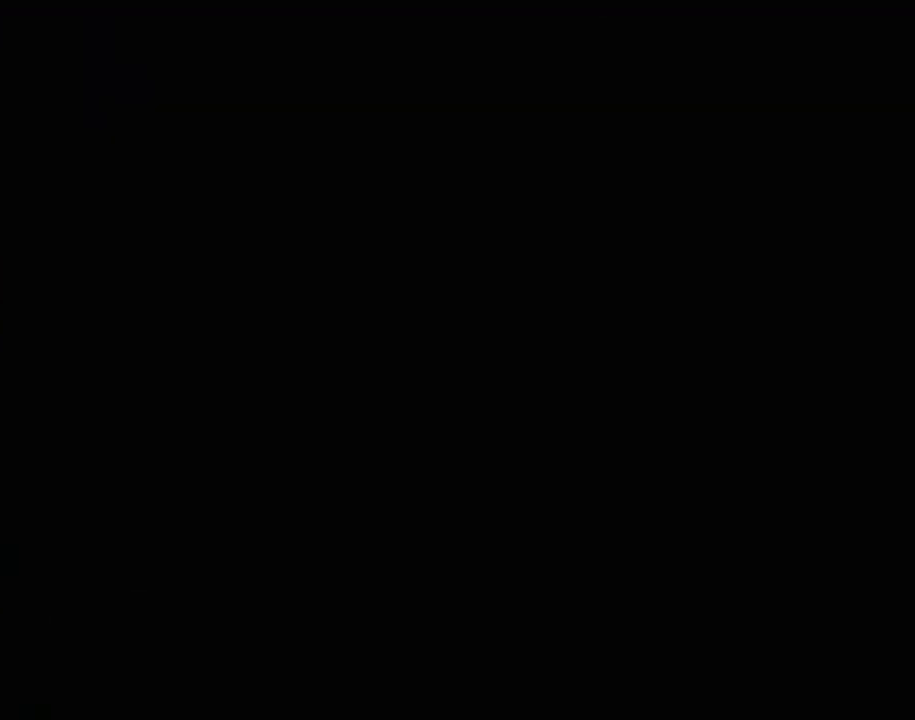
{"buttons": ["START"], "left_stick": "up-right", "events": [[33, "START", "down"], [133, "START", "up"], [200, "START", "down"], [233, "START", "up"], [500, "START", "down"]]}
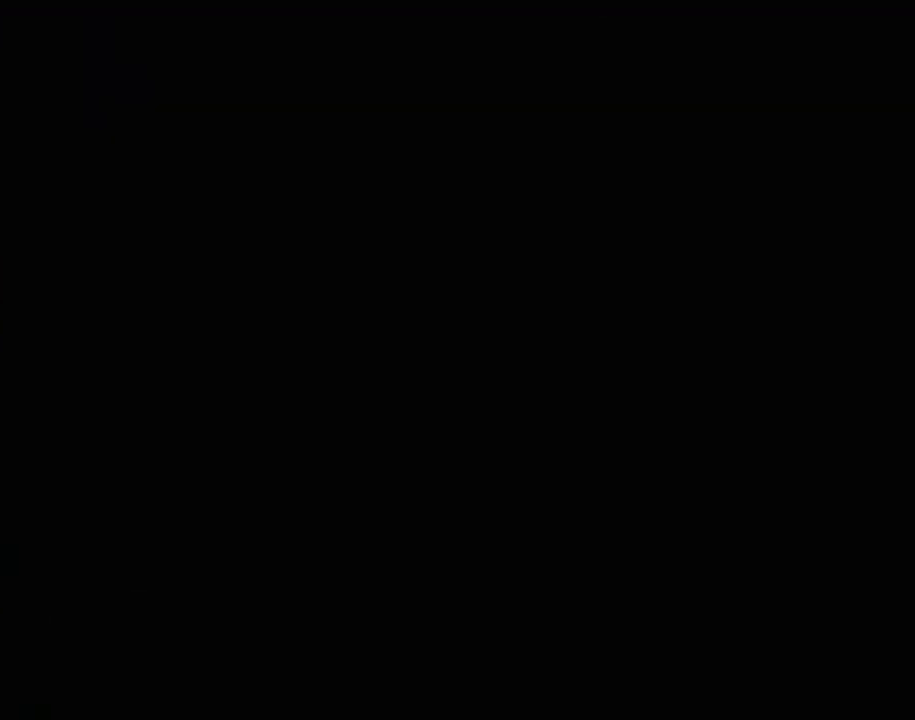
{"buttons": ["START"], "left_stick": "up-right", "events": [[67, "START", "up"], [133, "START", "down"], [200, "START", "up"], [233, "START", "down"], [283, "START", "up"], [383, "START", "down"], [417, "START", "up"], [483, "START", "down"]]}
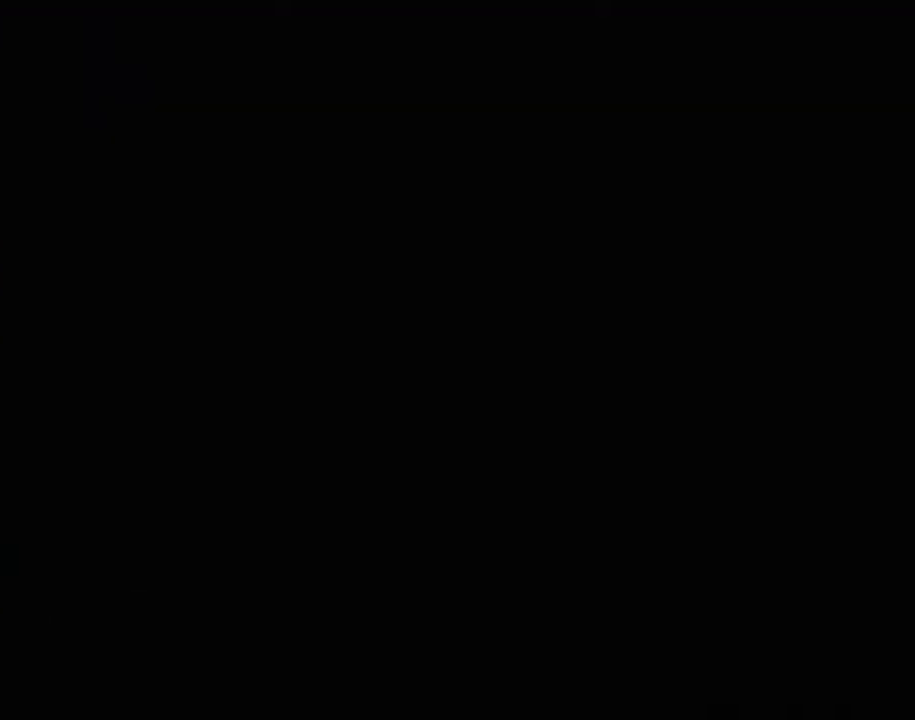
{"buttons": [], "left_stick": "up-right", "events": [[33, "START", "up"], [100, "START", "down"], [133, "START", "up"], [233, "START", "down"], [267, "START", "up"], [317, "START", "down"], [383, "START", "up"], [450, "START", "down"], [500, "START", "up"]]}
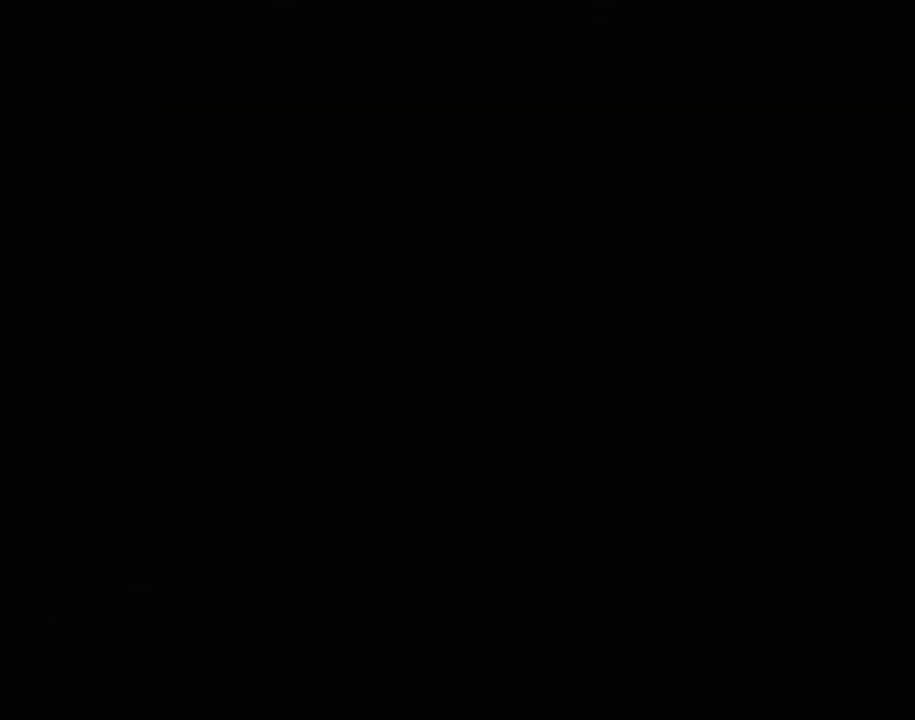
{"buttons": [], "left_stick": "up-right", "events": [[100, "START", "down"], [133, "START", "up"], [200, "START", "down"], [250, "START", "up"], [317, "START", "down"], [383, "START", "up"], [450, "START", "down"], [467, "START", "up"]]}
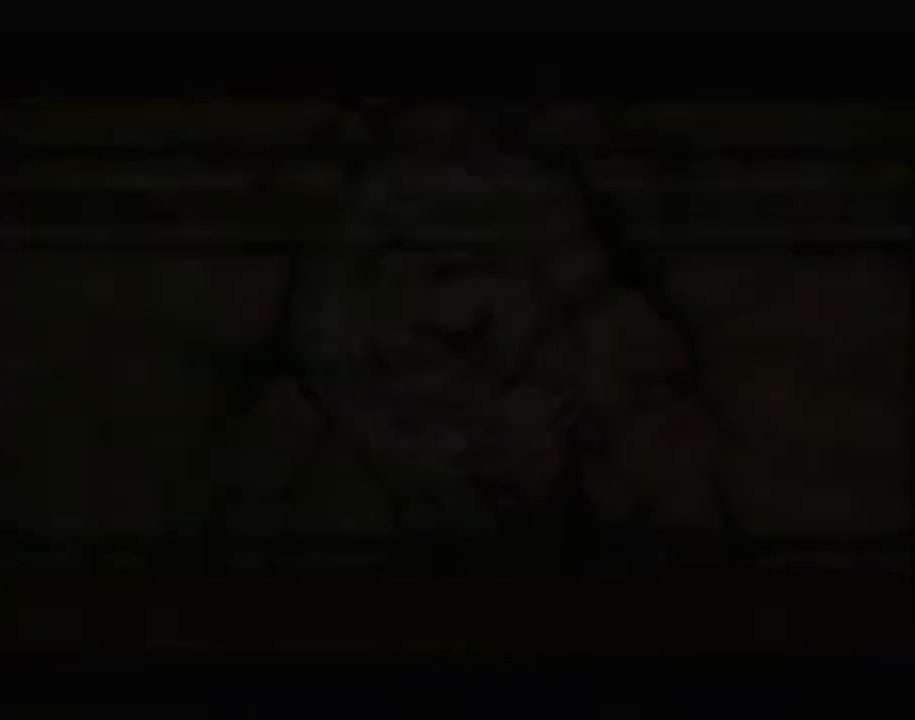
{"buttons": [], "left_stick": "up-right", "events": []}
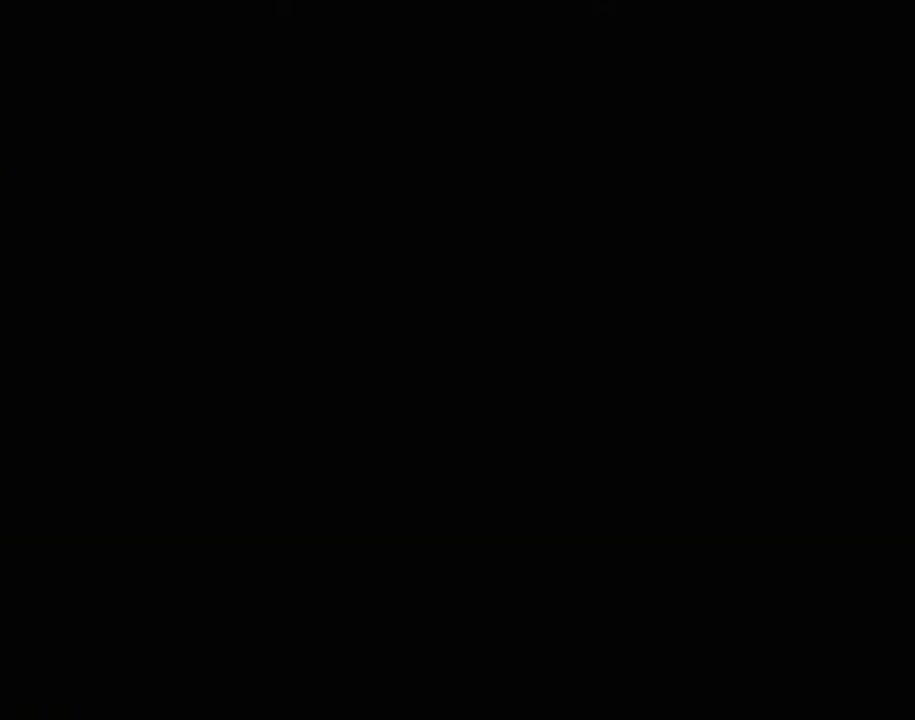
{"buttons": [], "left_stick": "up-right", "events": []}
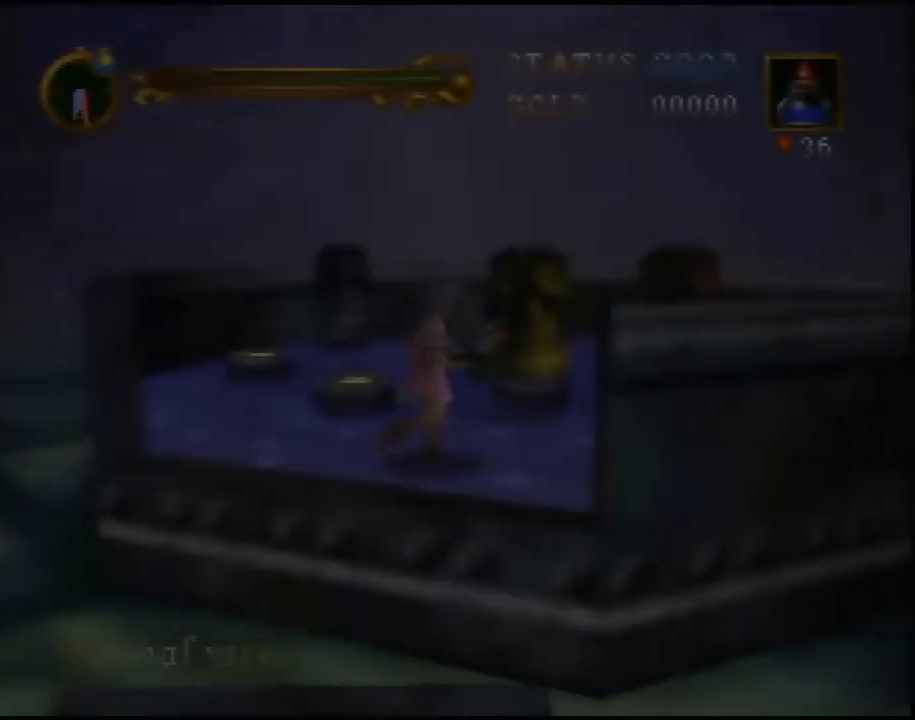
{"buttons": ["A"], "left_stick": "up-right", "events": [[317, "A", "down"]]}
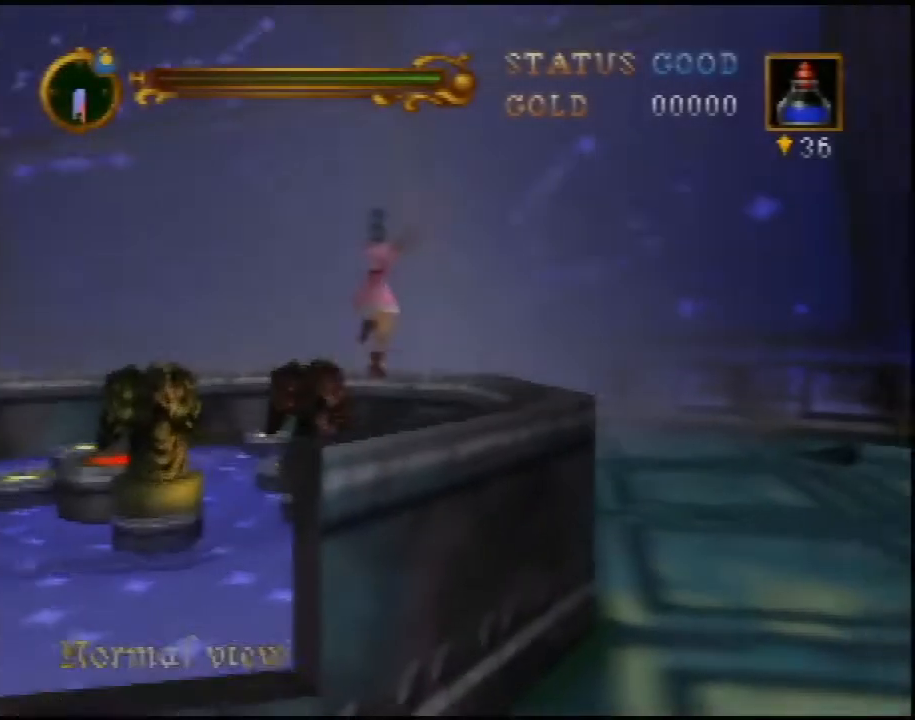
{"buttons": [], "left_stick": "up-right", "events": [[233, "A", "up"]]}
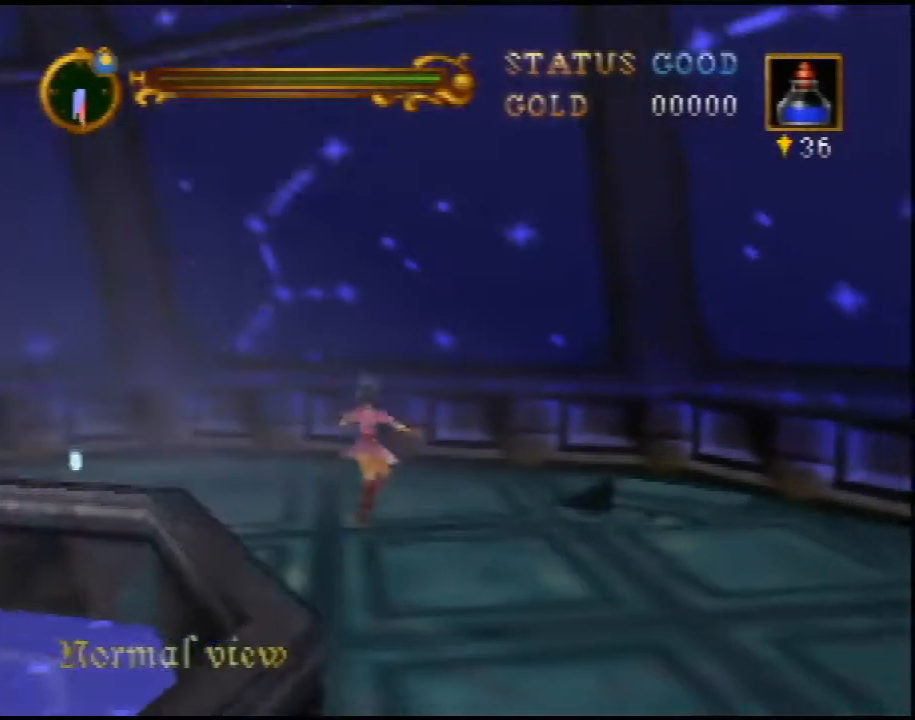
{"buttons": [], "left_stick": "up-right", "events": [[250, "A", "down"], [383, "A", "up"]]}
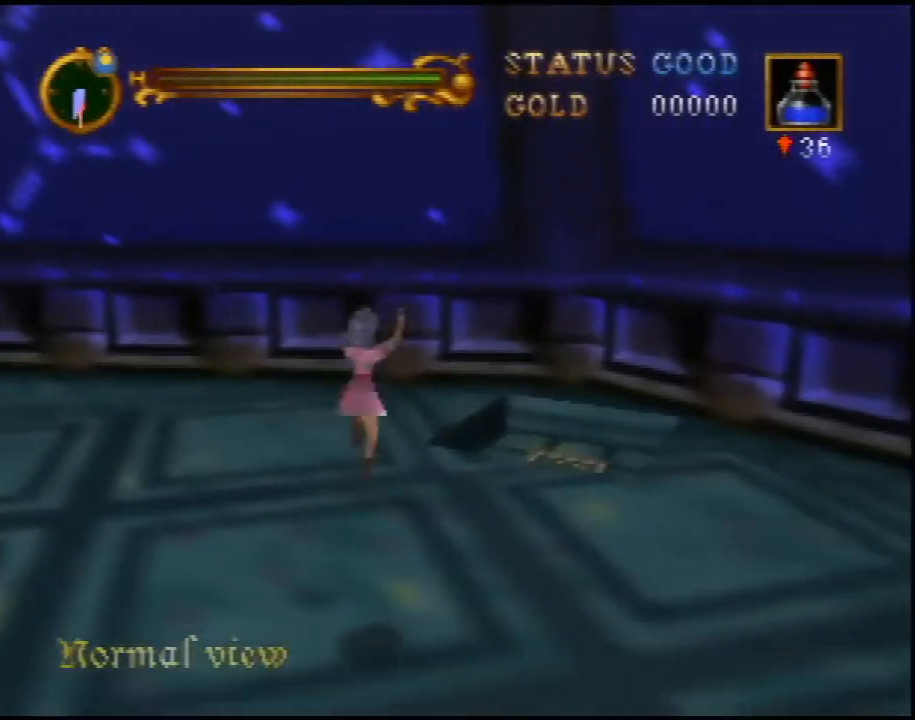
{"buttons": [], "left_stick": "up-right", "events": []}
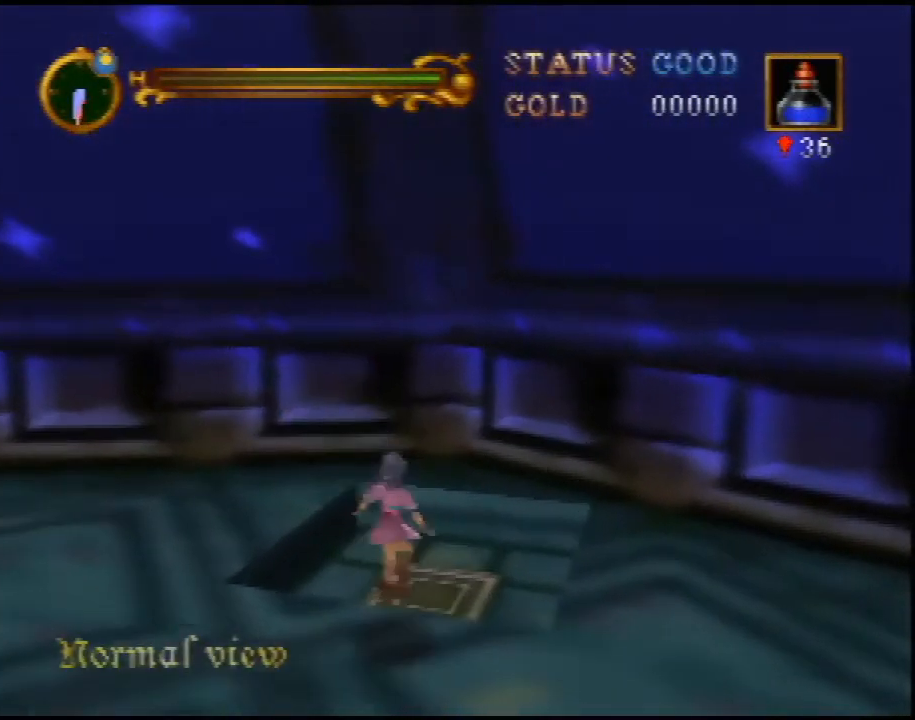
{"buttons": [], "left_stick": "center", "events": [[183, "left_stick", "center"], [317, "left_stick", "down"], [467, "left_stick", "center"]]}
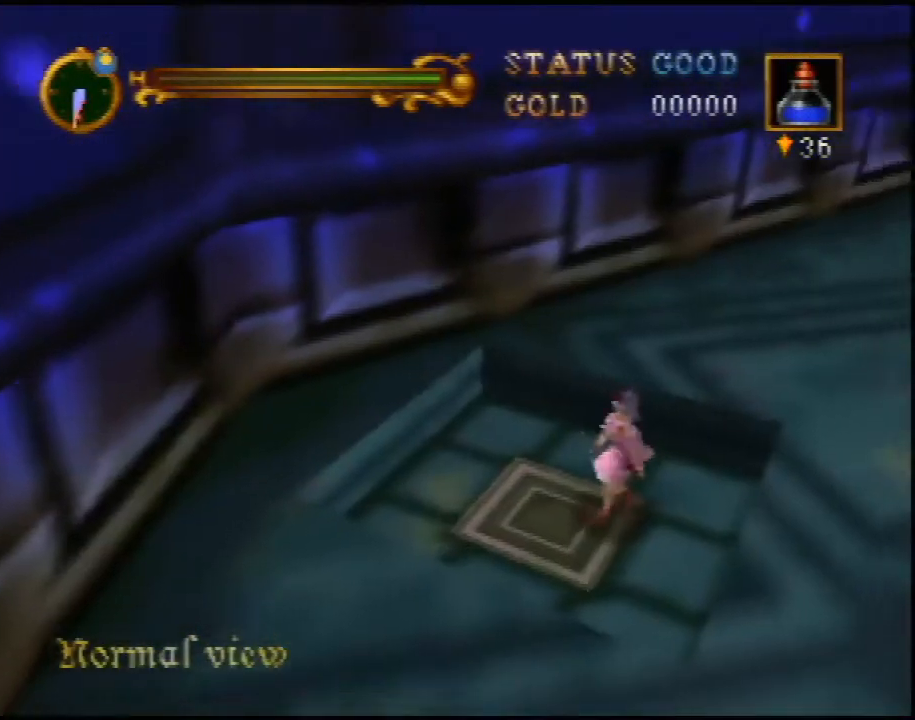
{"buttons": [], "left_stick": "center", "events": []}
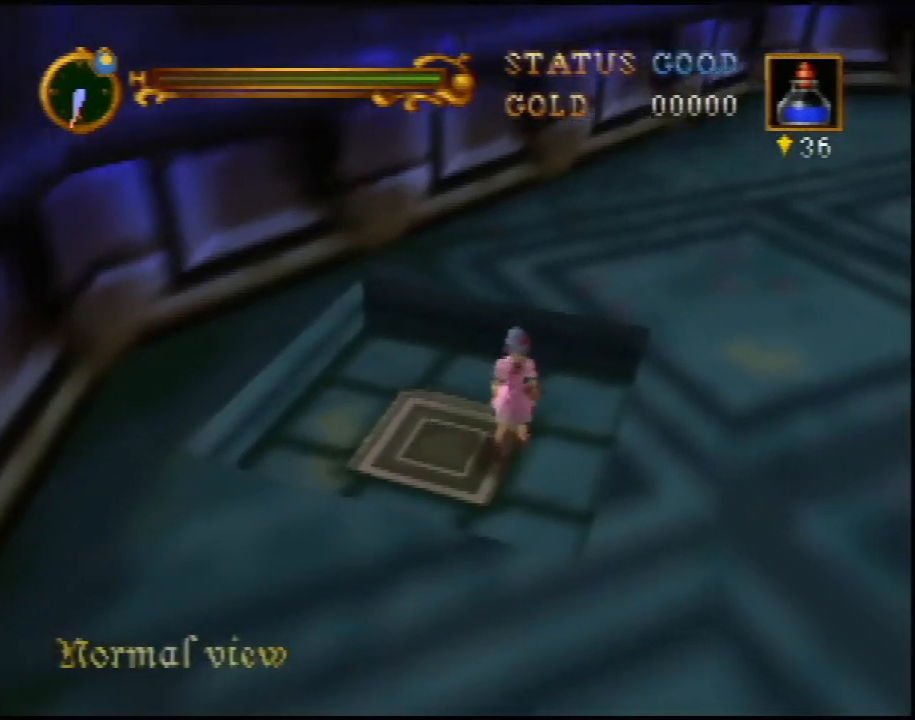
{"buttons": [], "left_stick": "center", "events": [[150, "left_stick", "down"], [300, "left_stick", "center"]]}
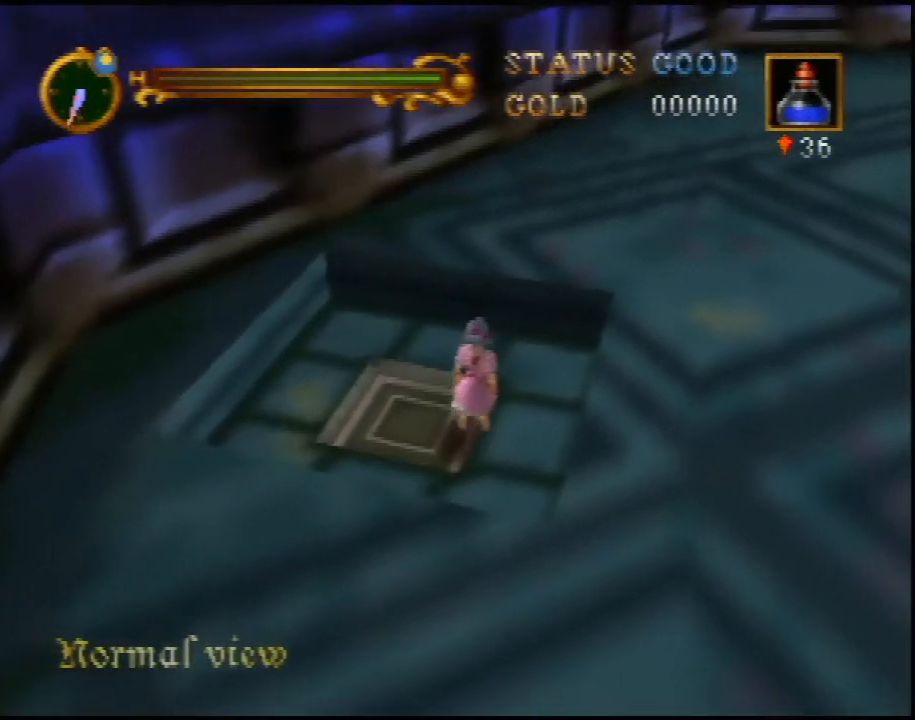
{"buttons": [], "left_stick": "center", "events": [[183, "A", "down"], [233, "A", "up"]]}
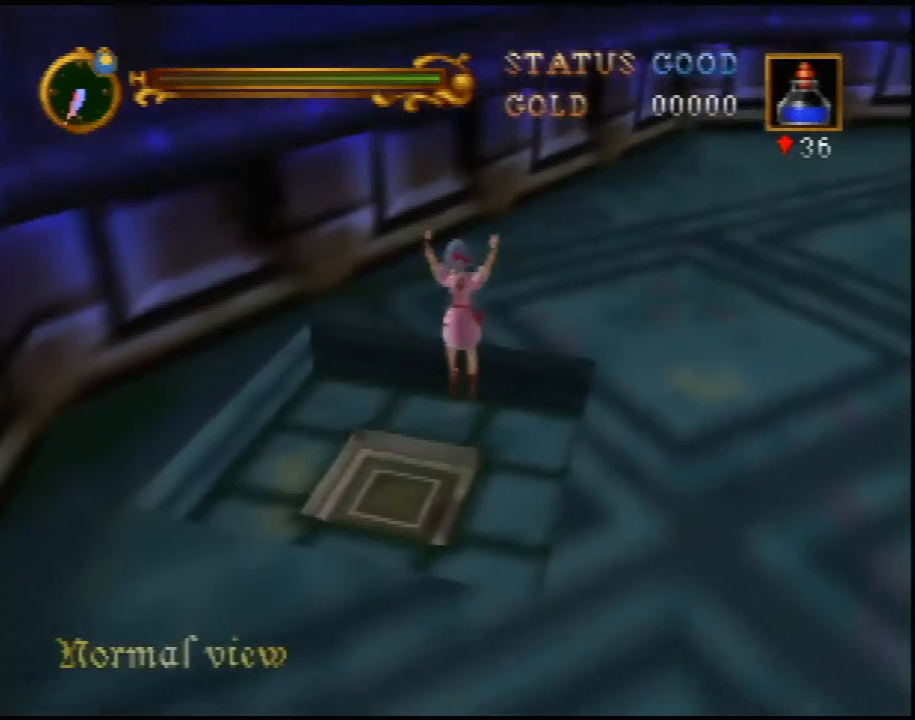
{"buttons": [], "left_stick": "down-left", "events": [[433, "left_stick", "down"], [500, "left_stick", "down-left"]]}
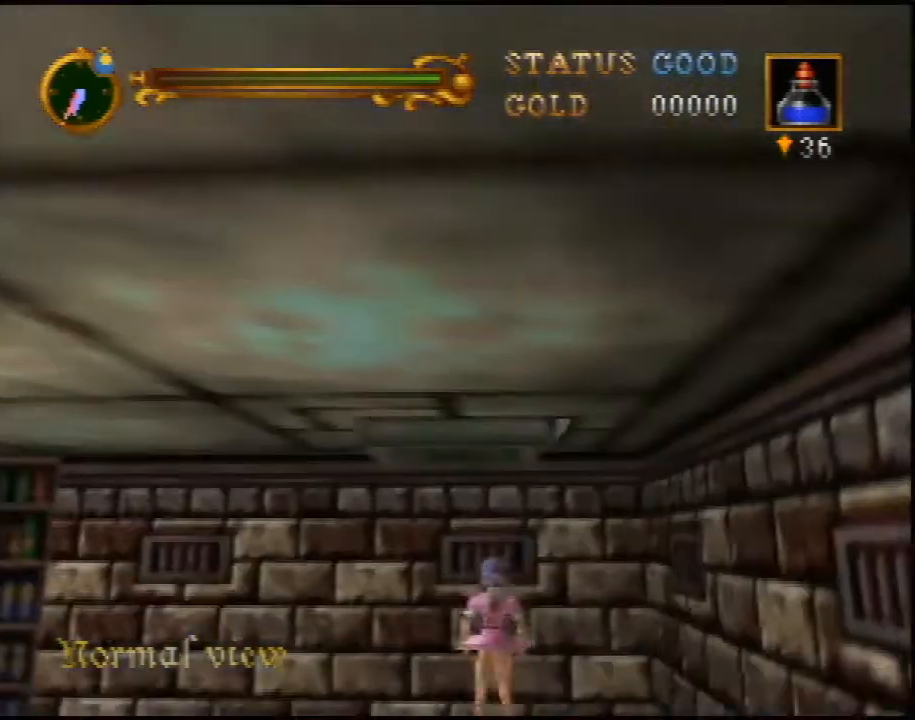
{"buttons": ["A"], "left_stick": "down-left", "events": [[500, "A", "down"]]}
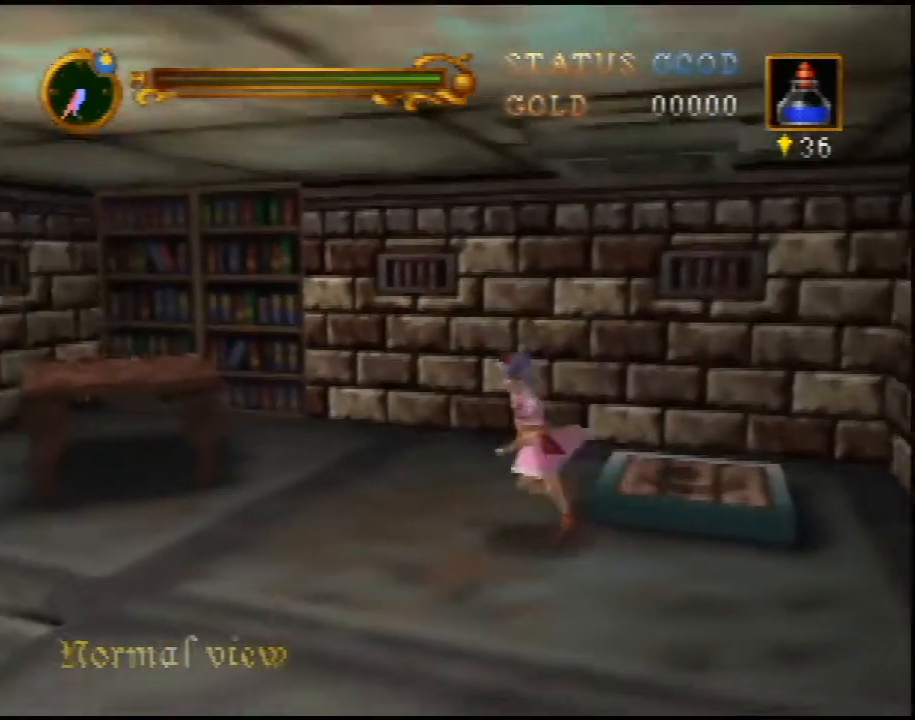
{"buttons": [], "left_stick": "down-left", "events": [[50, "A", "up"]]}
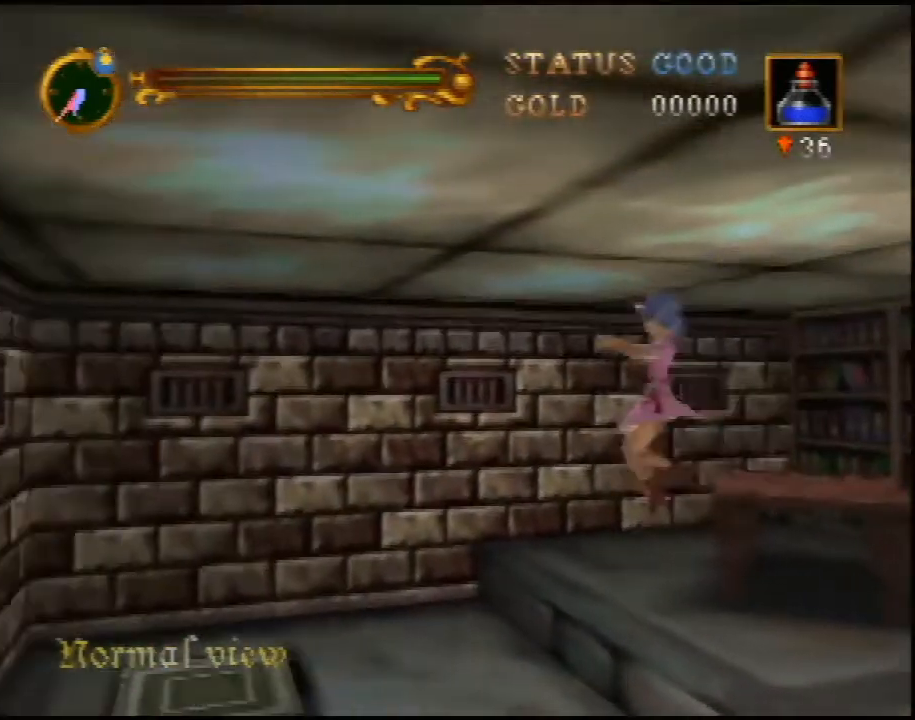
{"buttons": [], "left_stick": "center", "events": [[17, "left_stick", "left"], [183, "left_stick", "up-left"], [433, "left_stick", "center"]]}
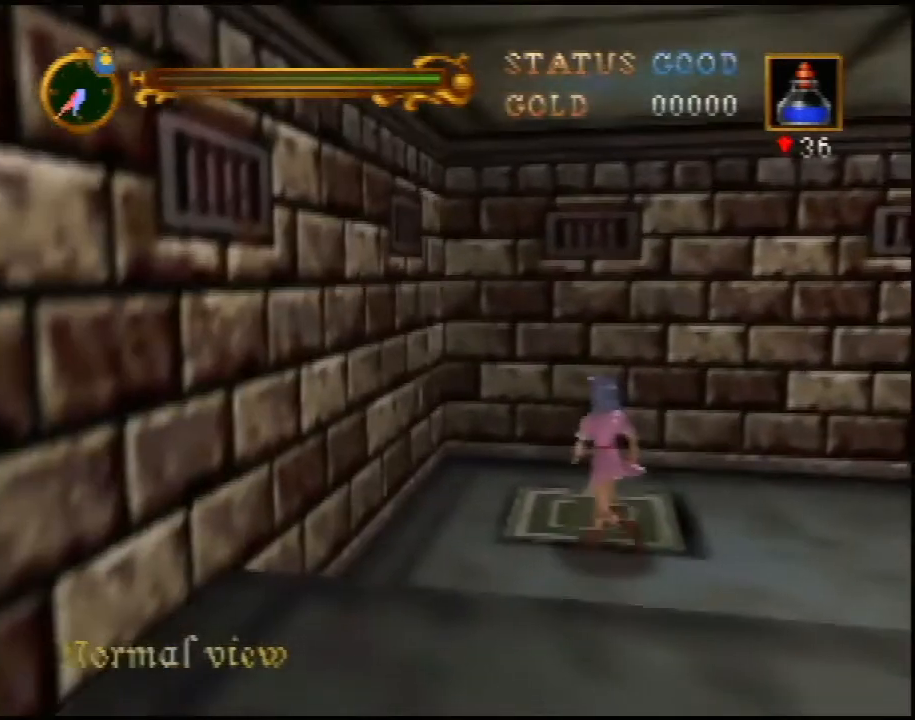
{"buttons": [], "left_stick": "center", "events": [[17, "left_stick", "down-right"], [467, "left_stick", "center"]]}